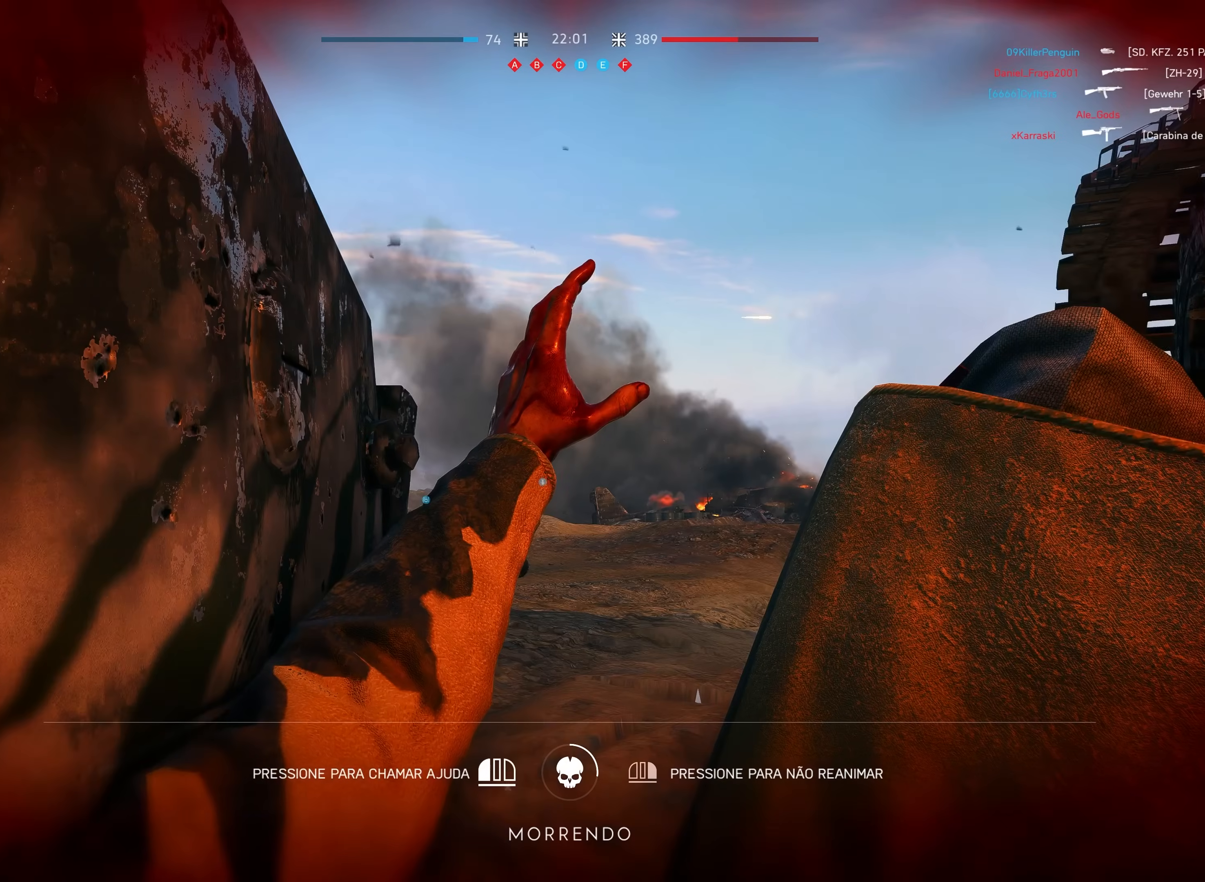
Gameplay with keyboard and mouse; each line is a JSON object with the keys and mouse buttons held at the frame after it. "events" lists presses ("down") and releases ("up") of "a", "ctrl", "d", "e", "f", "q", "r", "s", "shift", "space", "tab", "w", "mouse_left", "mouse_wheel", "mouse_right", "mouse_mb4" and "mouse_mb5" between this image and that frame as [ms after this image, input, new state], when the widget could be followed in between. "mouse_left", "mouse_wheel", "mouse_right", "mouse_mb4", "mouse_mb5" = the "left", "wheel", "right", "mb4", "mb5" buttons of the "mouse" list. No other keys are recorded. "wheel" means that the mouse wheel is clicked or scrolled. Mouse movement is not recorded.
{"keys": [], "mouse": ["left"], "events": []}
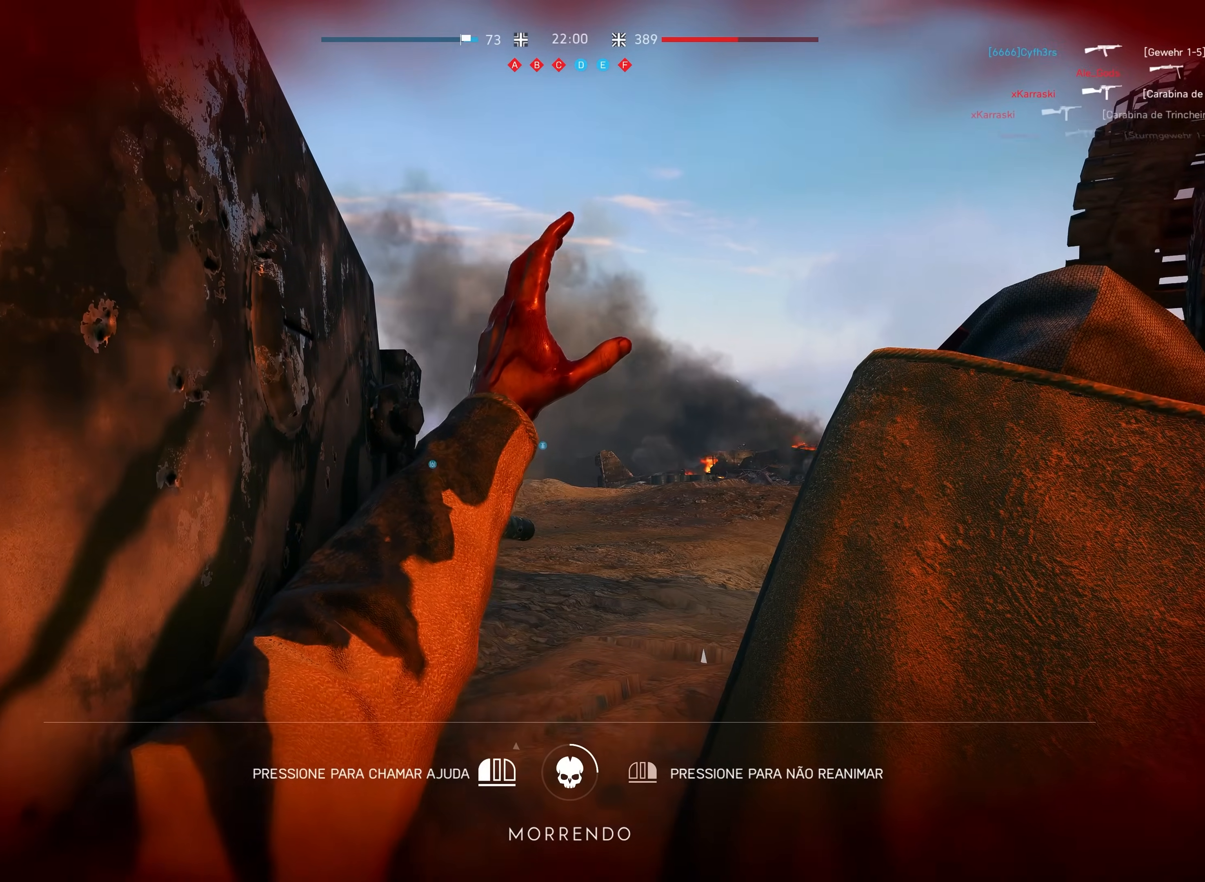
{"keys": ["tab"], "mouse": ["left"], "events": [[434, "tab", "down"]]}
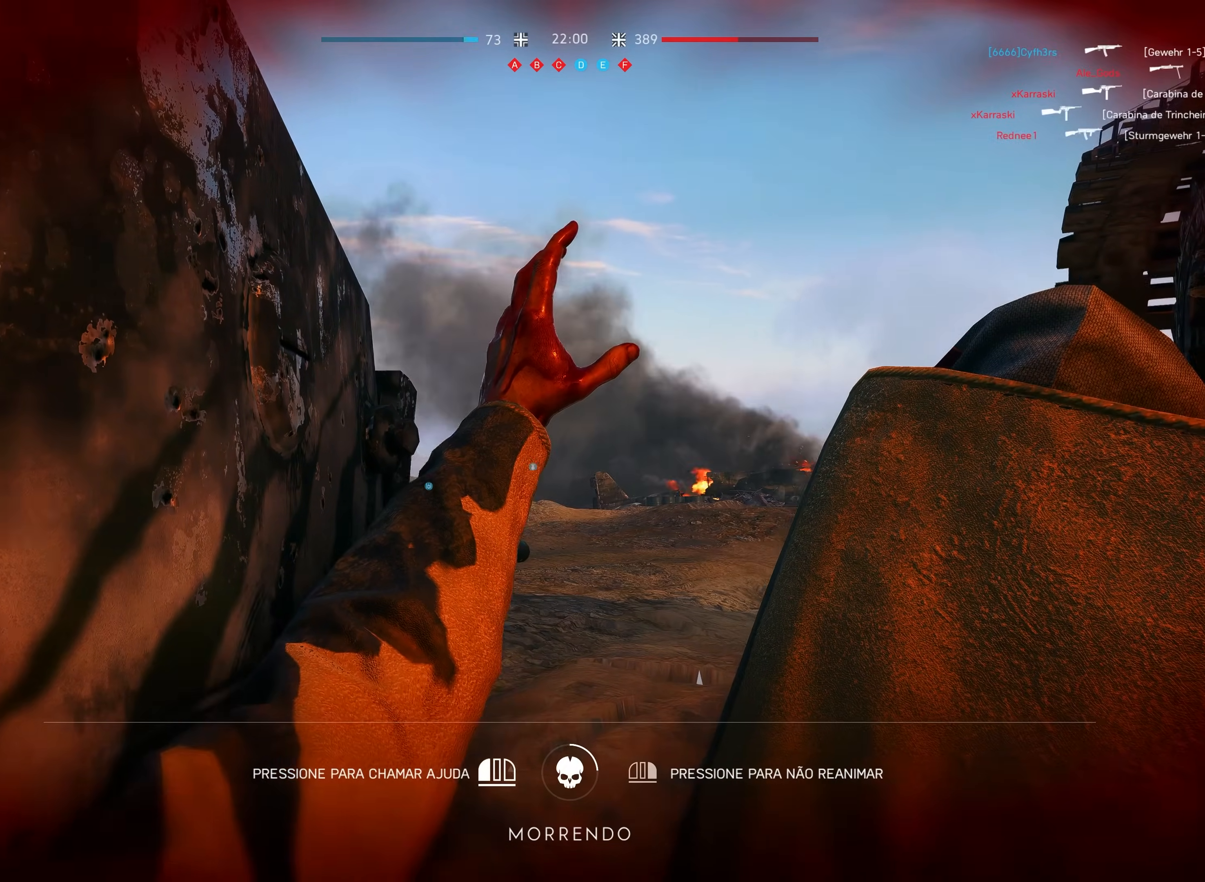
{"keys": ["tab"], "mouse": ["left"], "events": []}
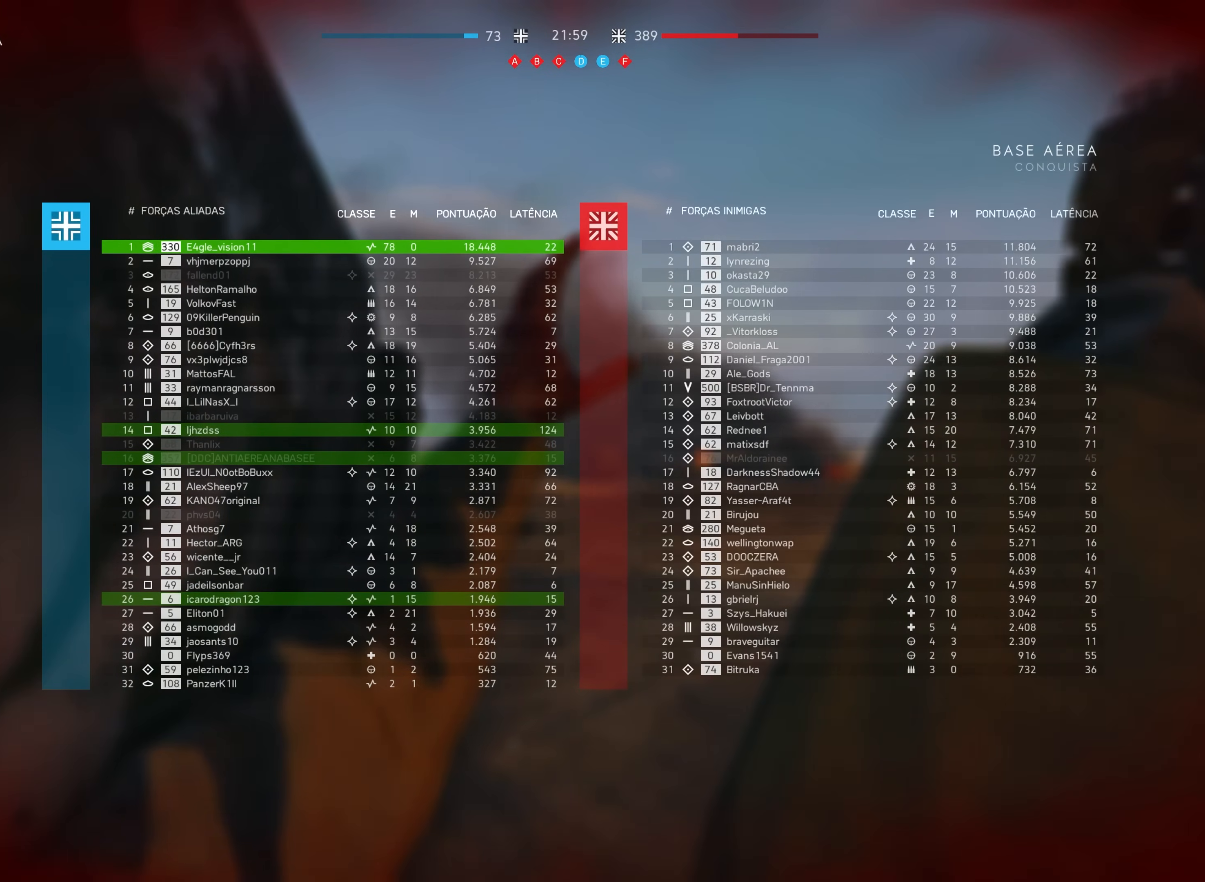
{"keys": ["tab"], "mouse": ["left"], "events": []}
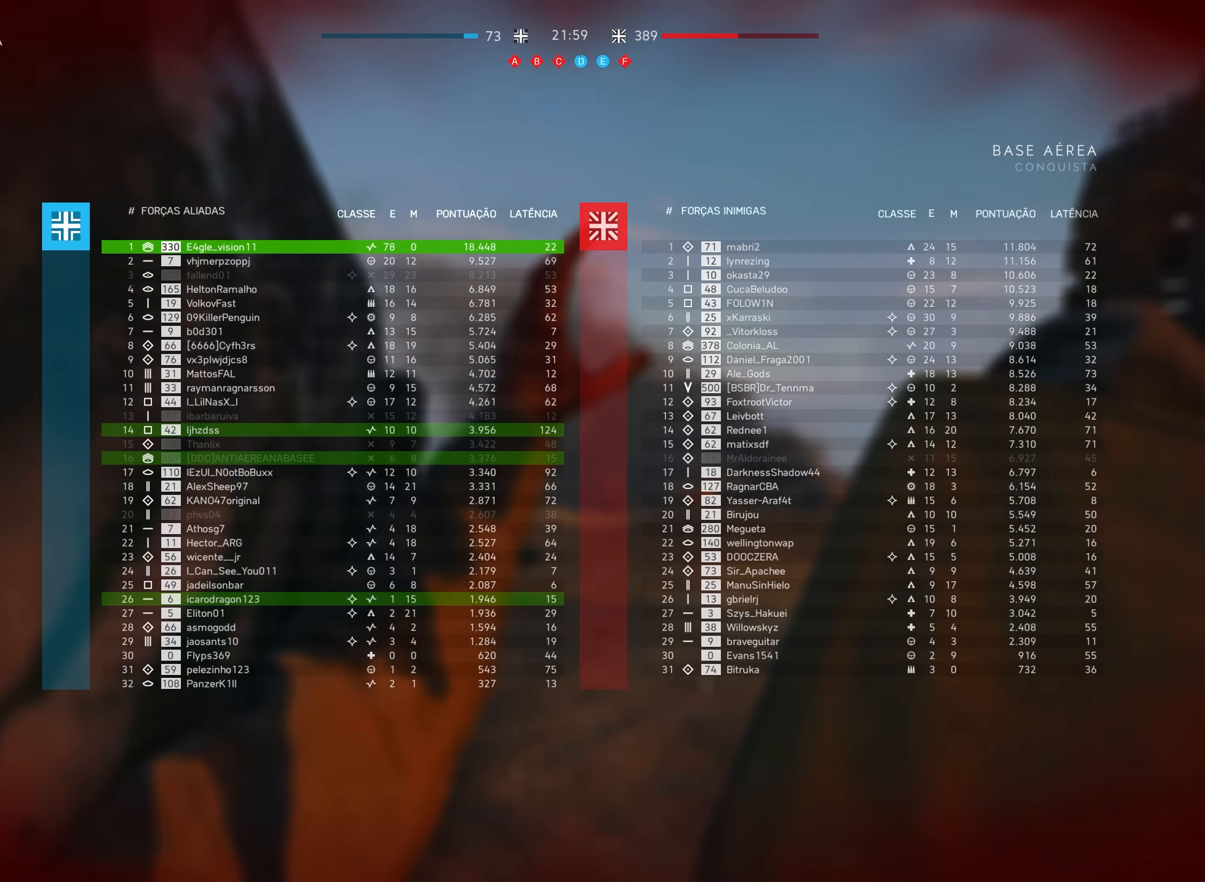
{"keys": [], "mouse": ["left"], "events": [[300, "tab", "up"]]}
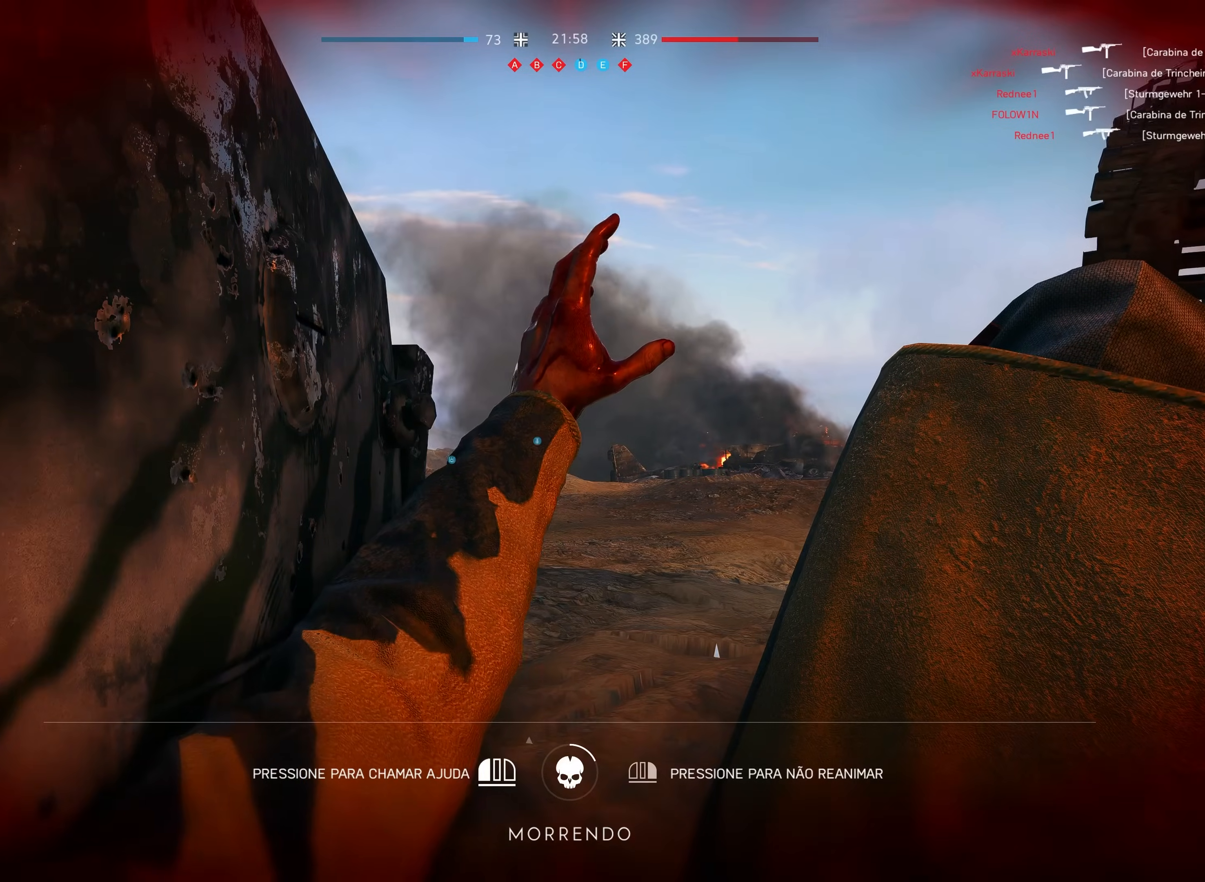
{"keys": [], "mouse": ["left"], "events": []}
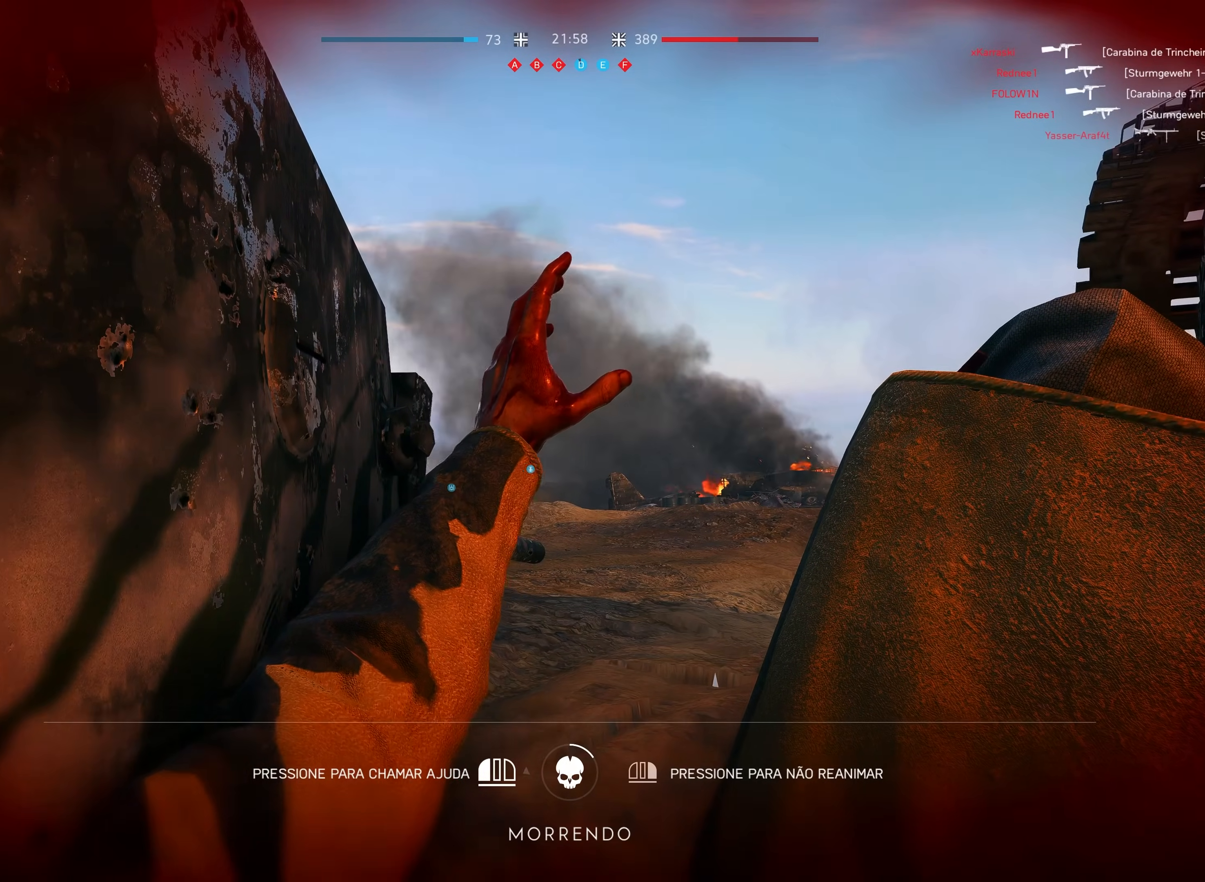
{"keys": [], "mouse": ["left"], "events": []}
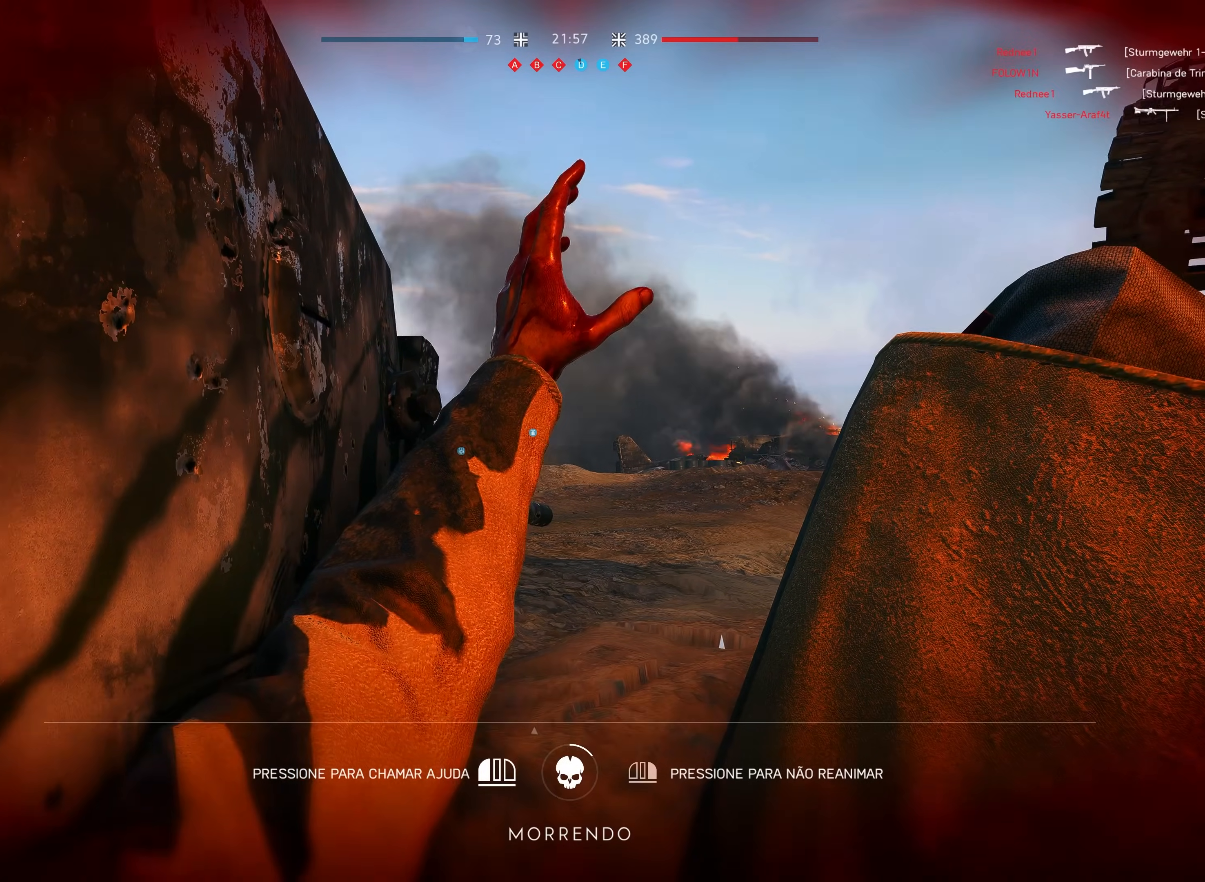
{"keys": ["tab"], "mouse": [], "events": [[450, "mouse_left", "up"], [450, "tab", "down"]]}
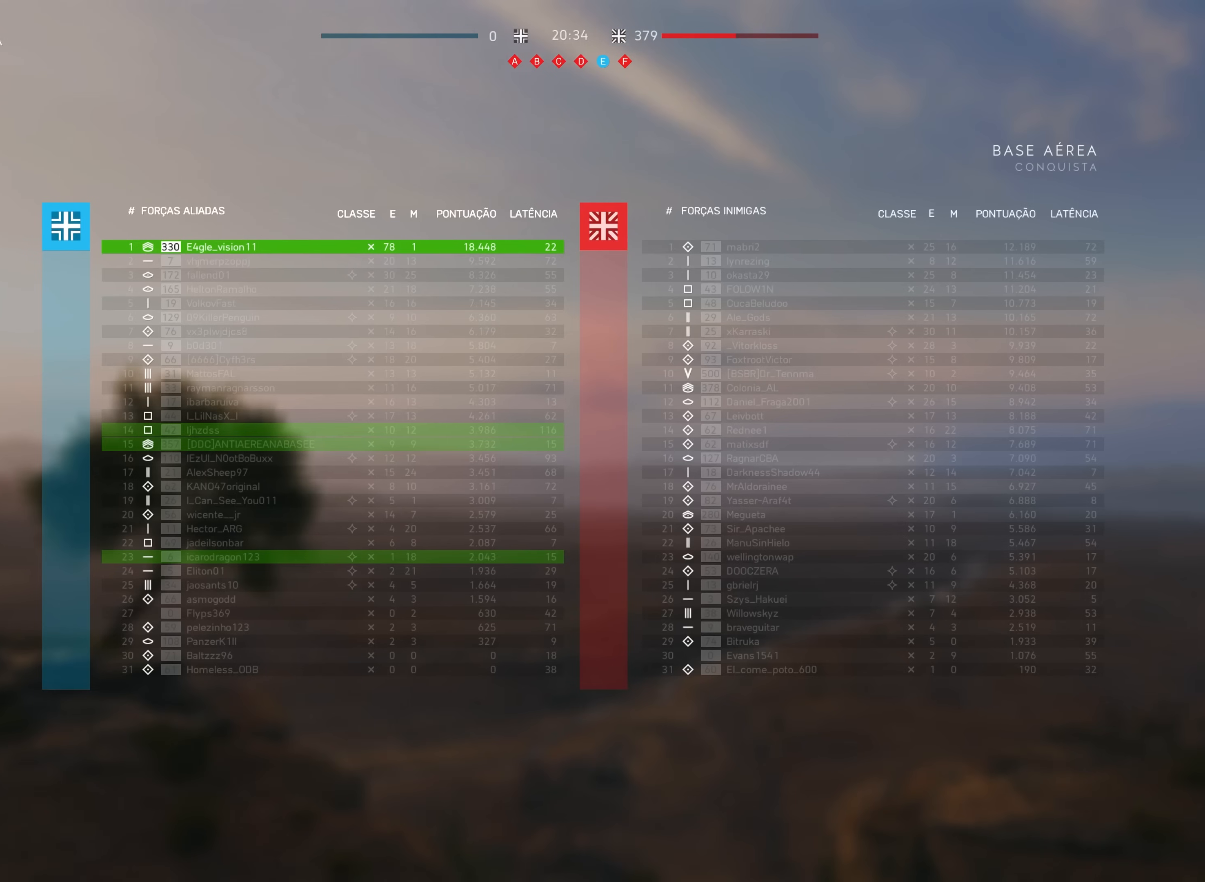
{"keys": ["tab"], "mouse": [], "events": []}
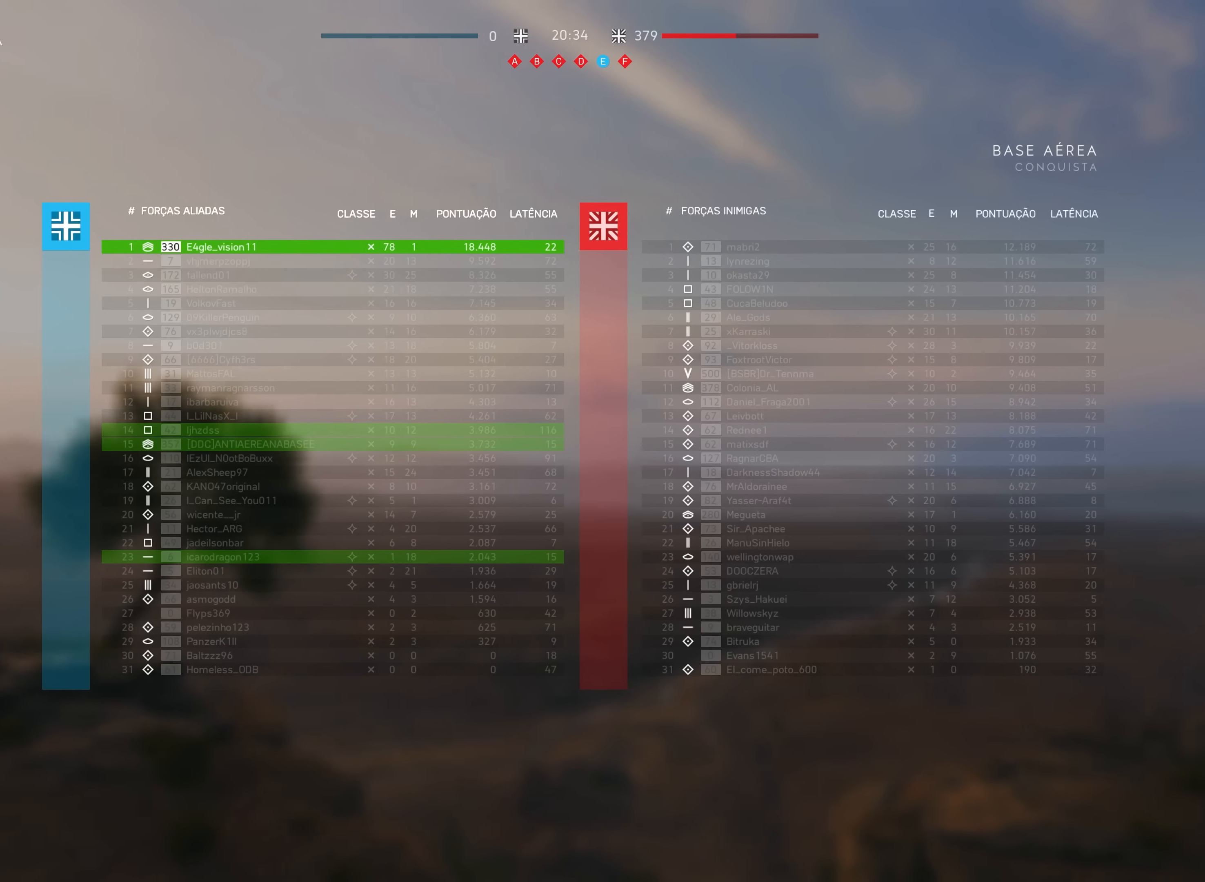
{"keys": ["tab"], "mouse": [], "events": []}
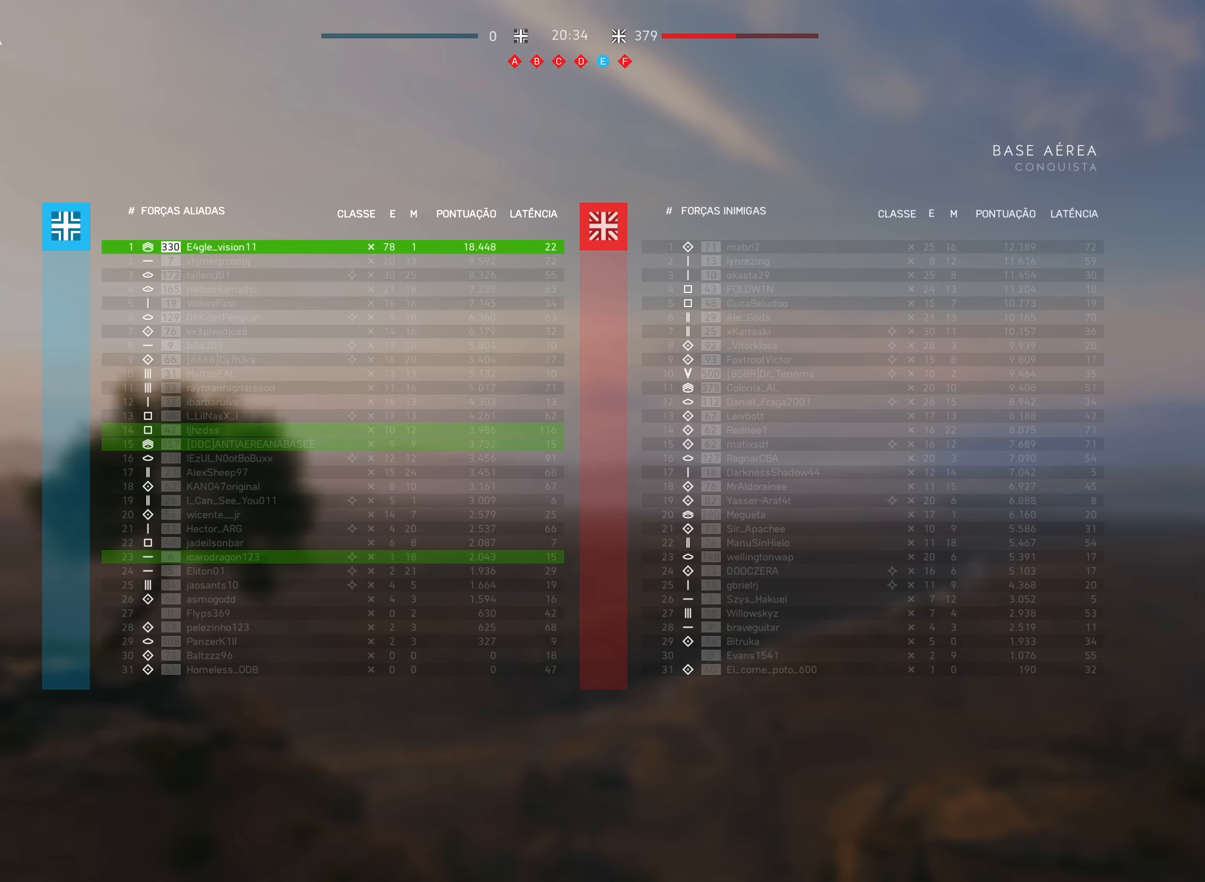
{"keys": [], "mouse": [], "events": [[117, "tab", "up"]]}
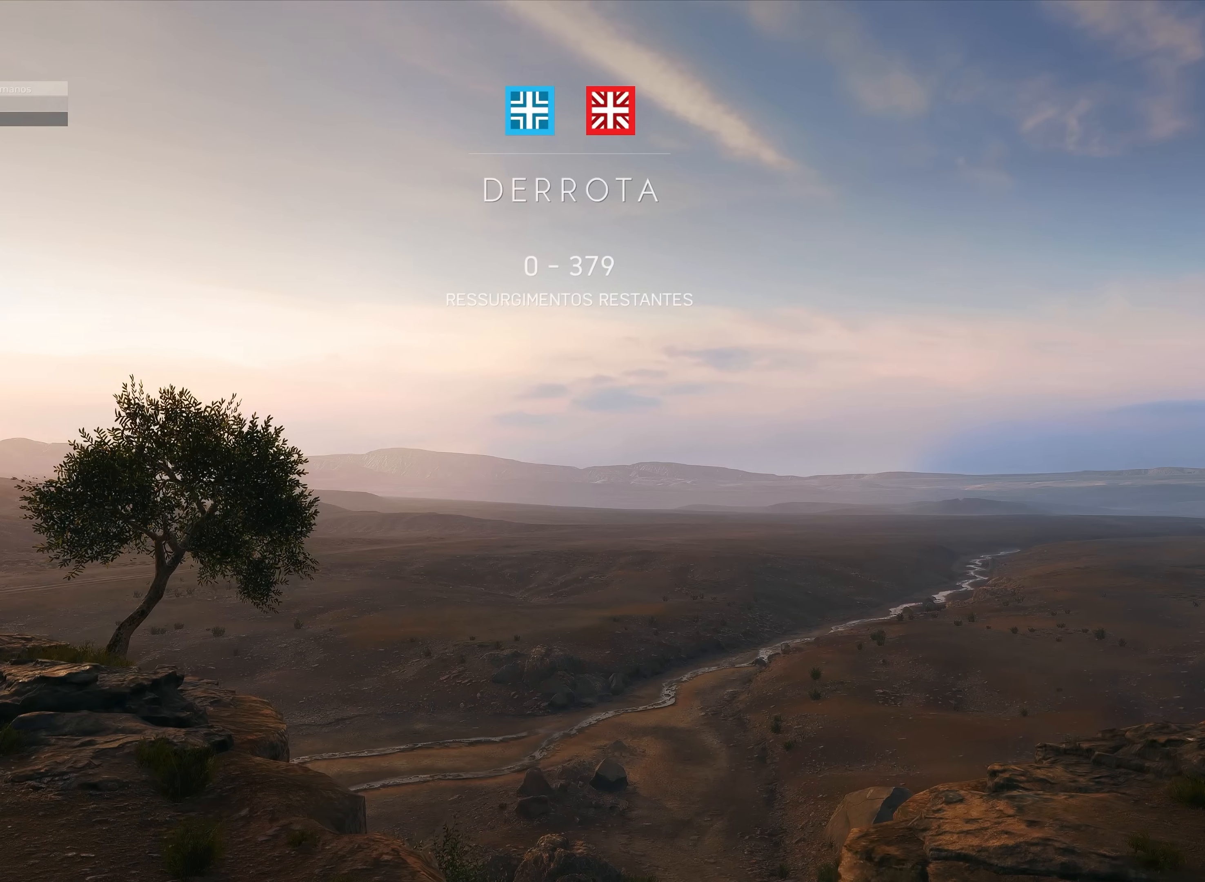
{"keys": [], "mouse": [], "events": []}
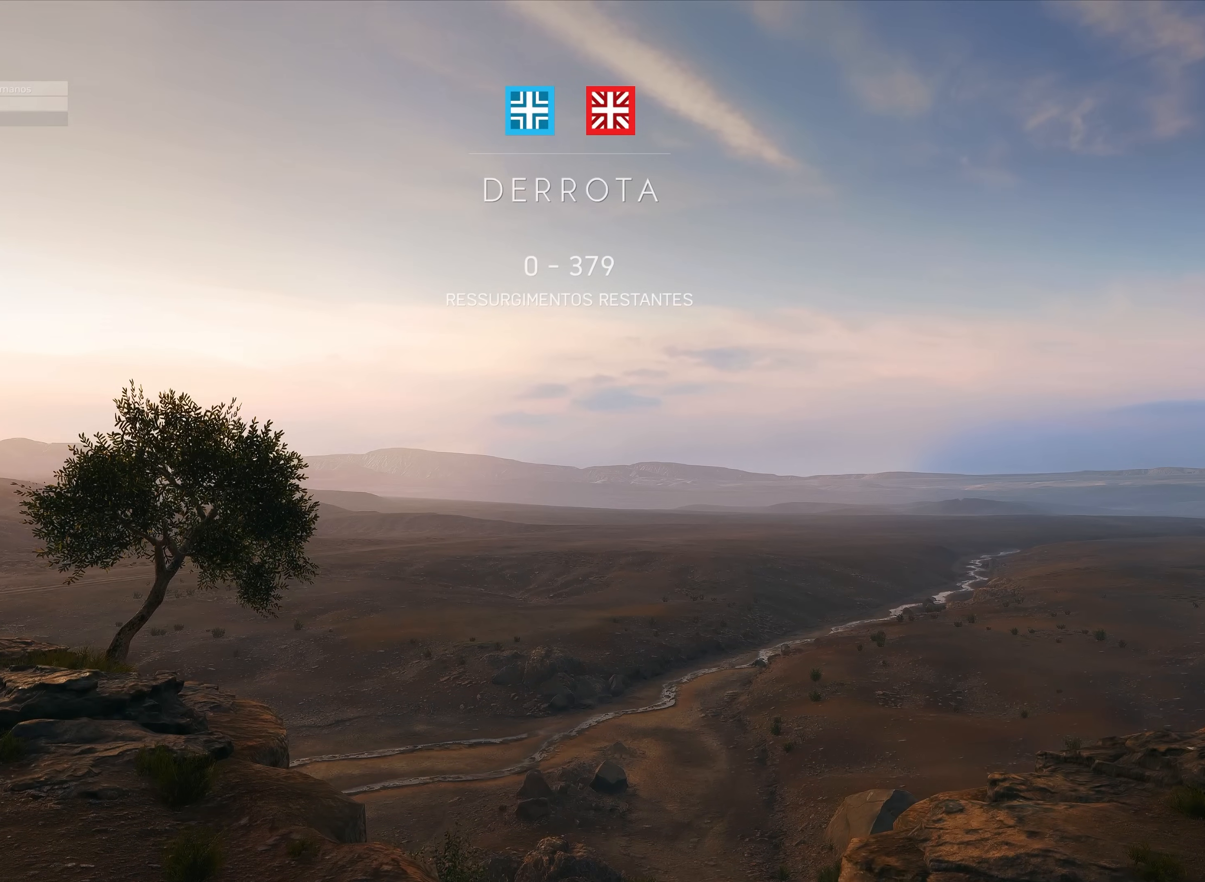
{"keys": [], "mouse": [], "events": []}
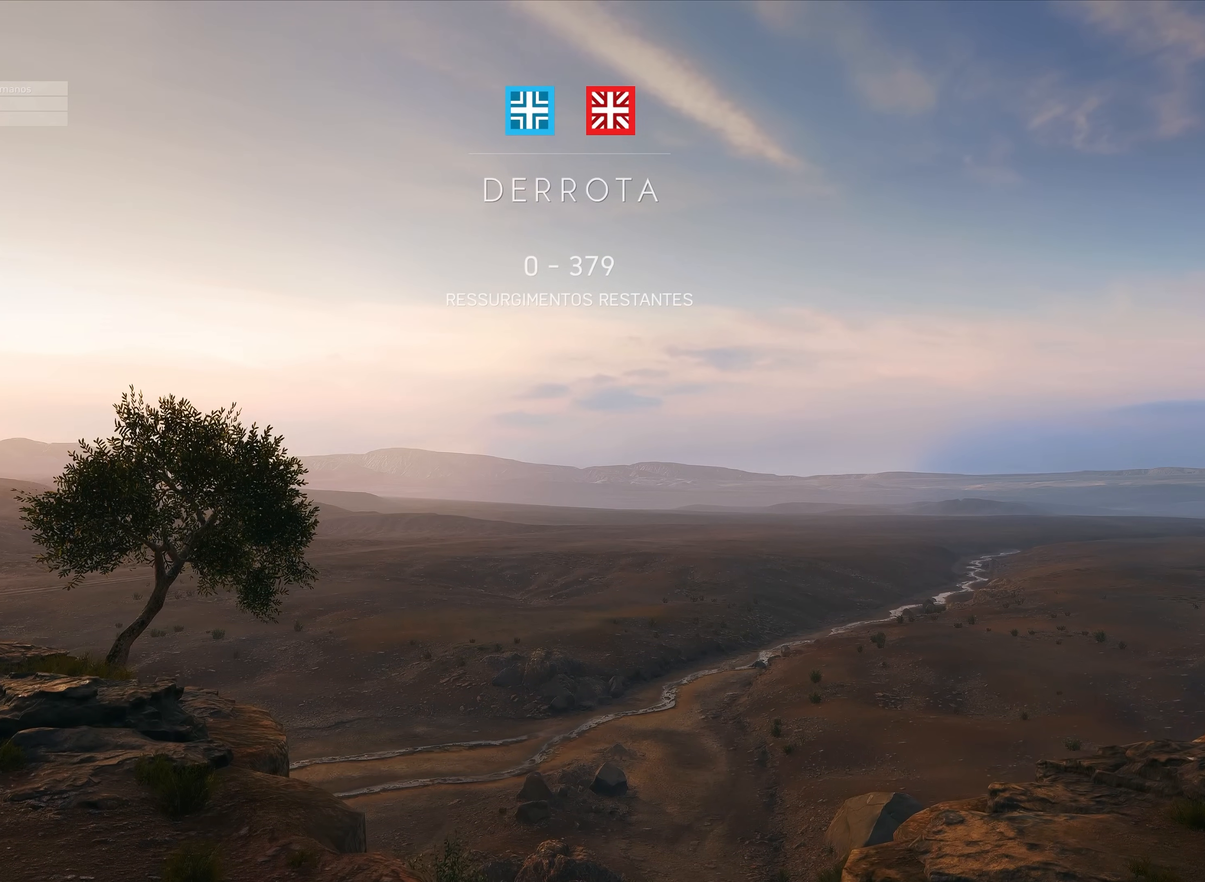
{"keys": [], "mouse": [], "events": []}
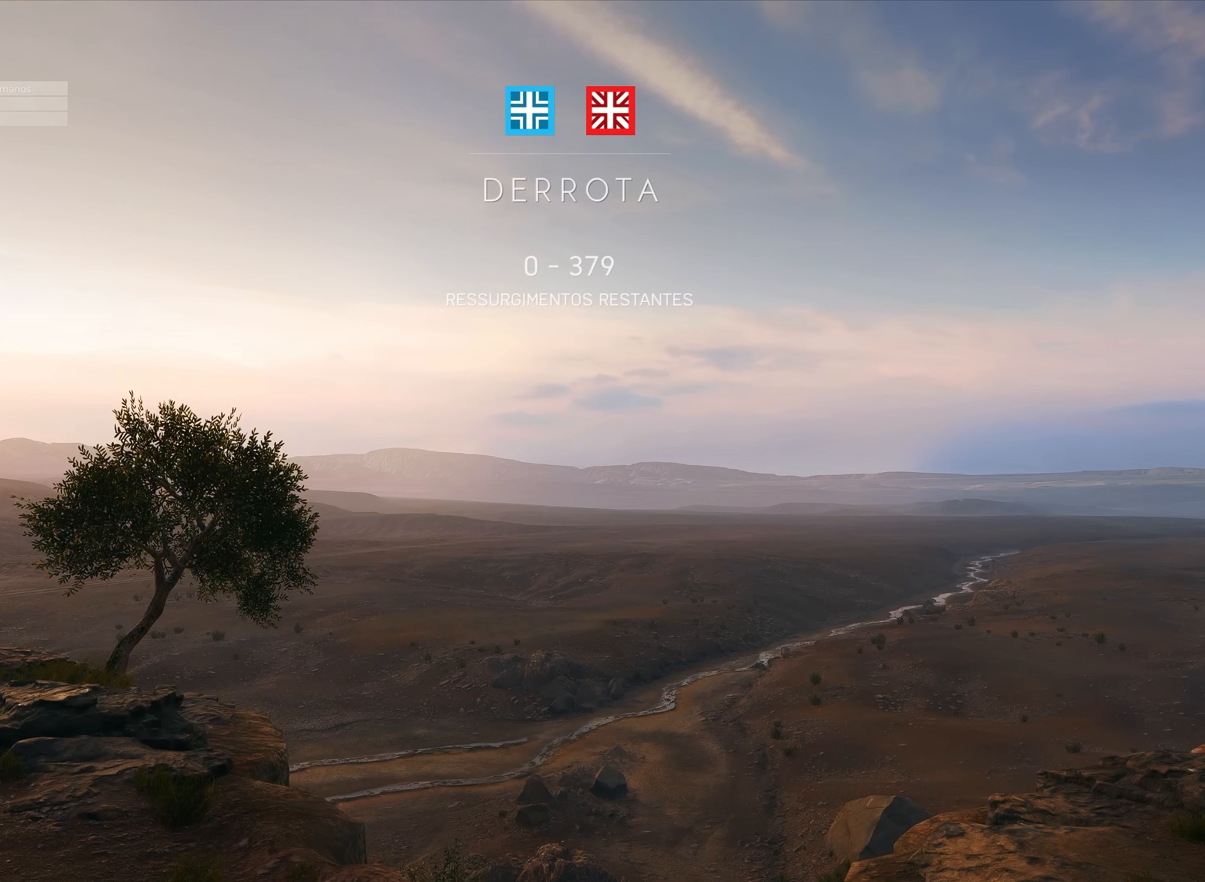
{"keys": [], "mouse": [], "events": []}
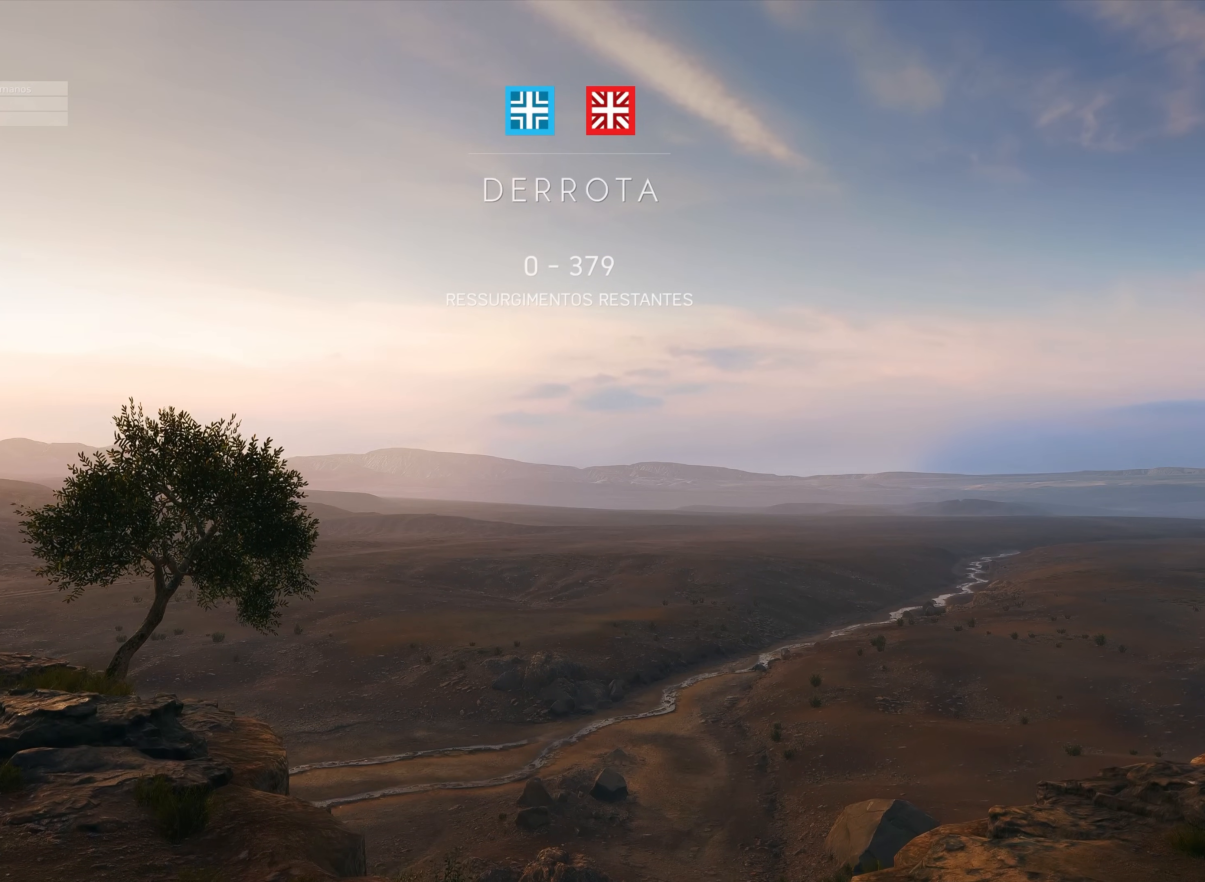
{"keys": [], "mouse": [], "events": []}
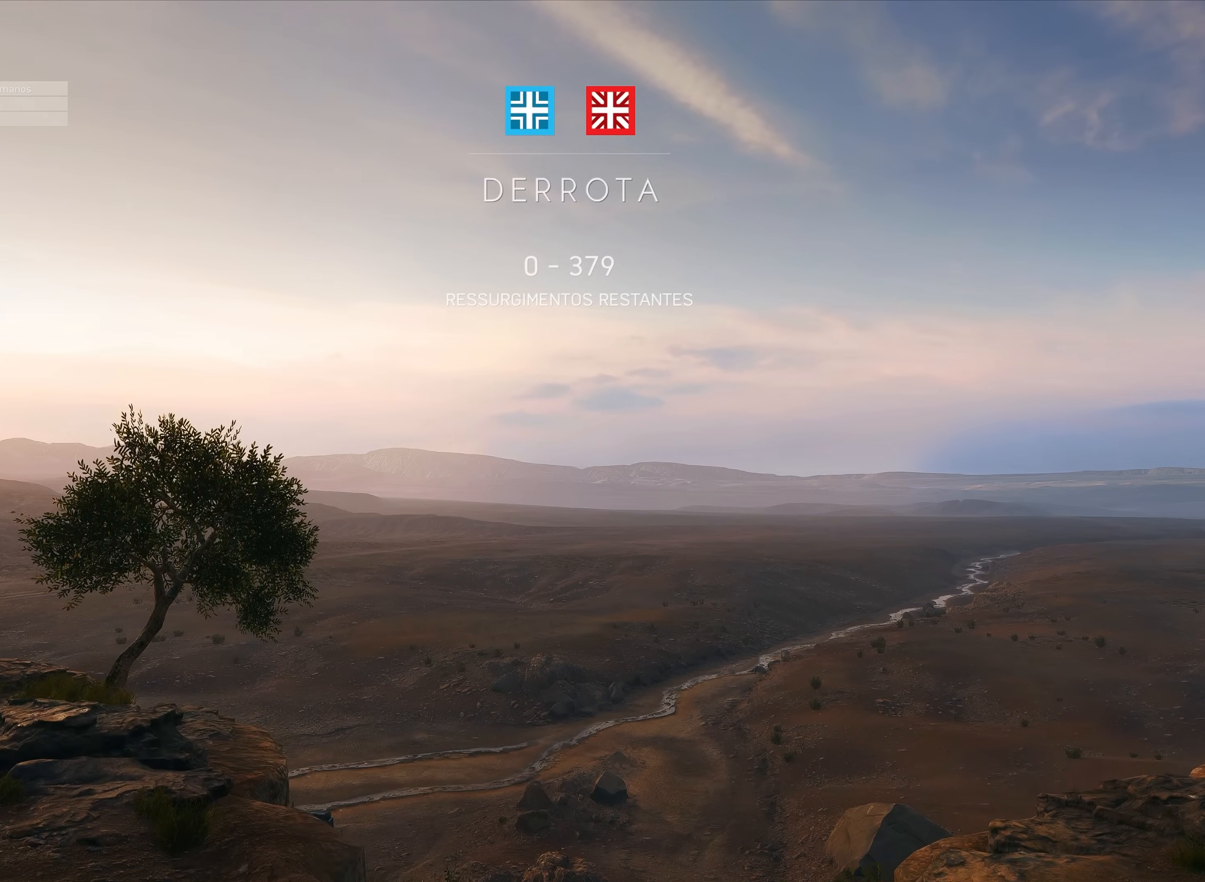
{"keys": [], "mouse": [], "events": []}
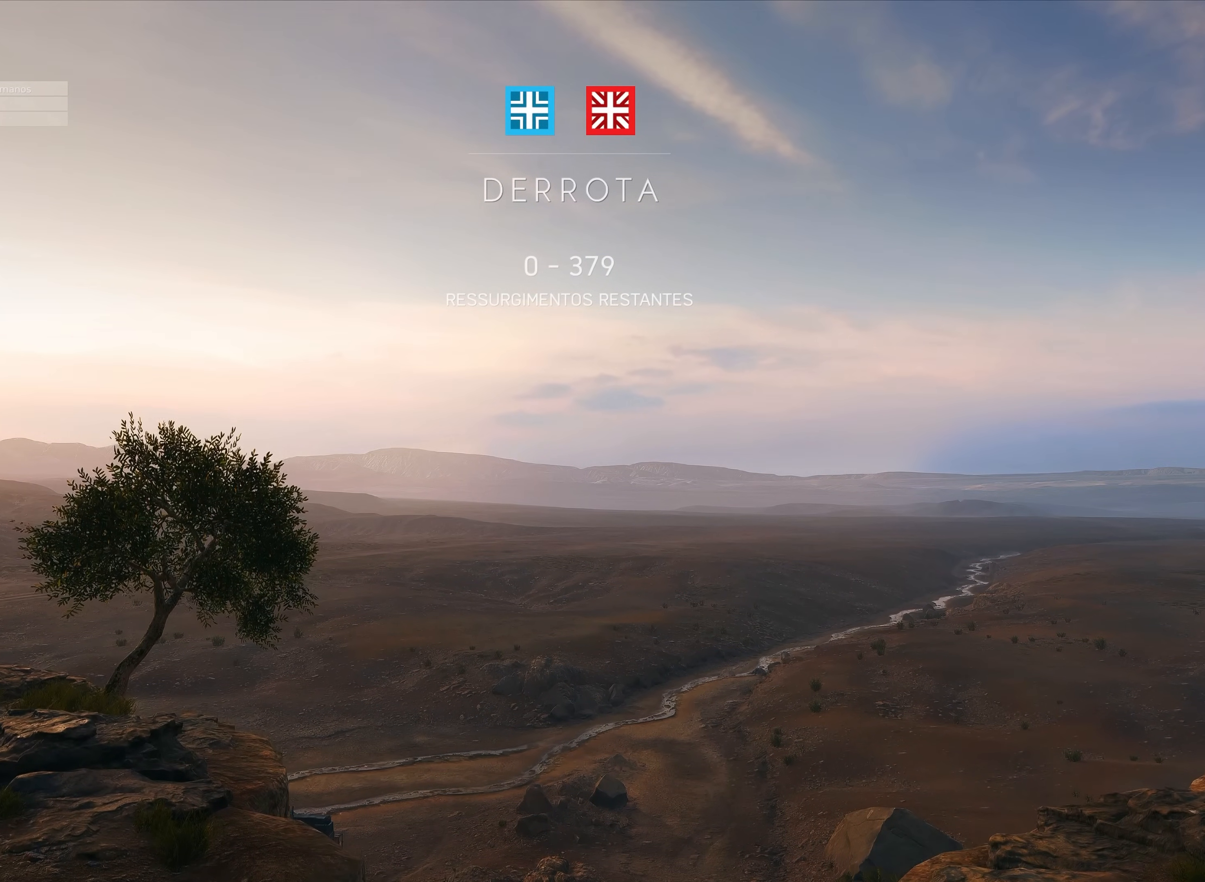
{"keys": [], "mouse": [], "events": []}
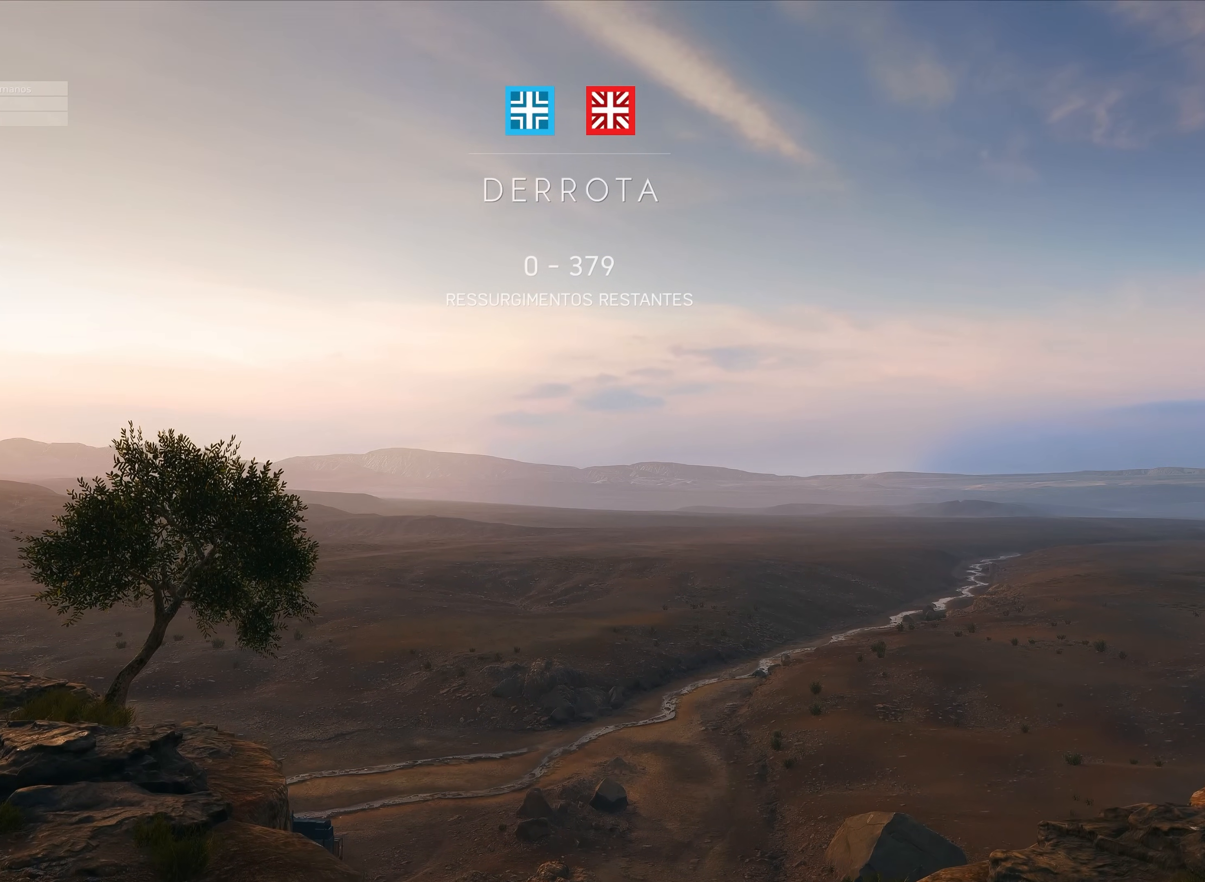
{"keys": [], "mouse": [], "events": []}
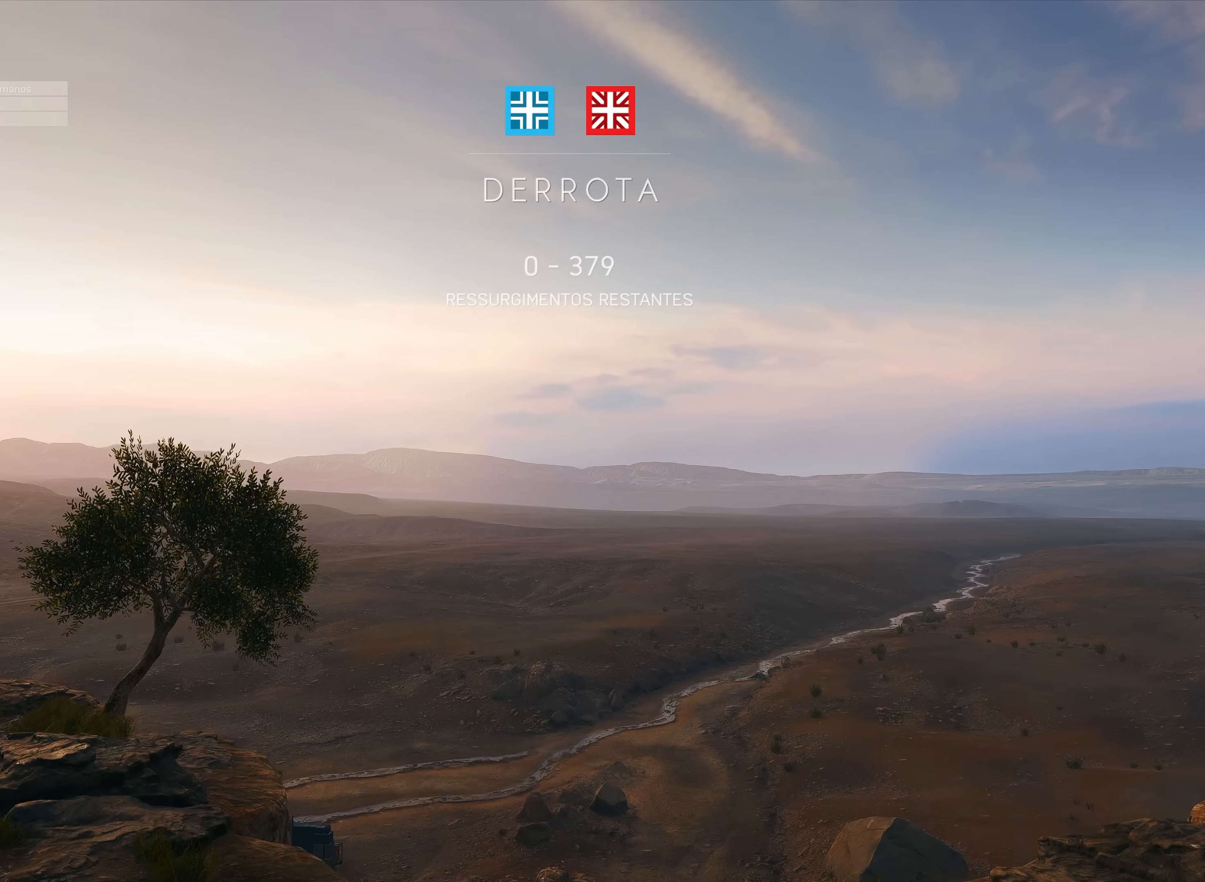
{"keys": [], "mouse": [], "events": []}
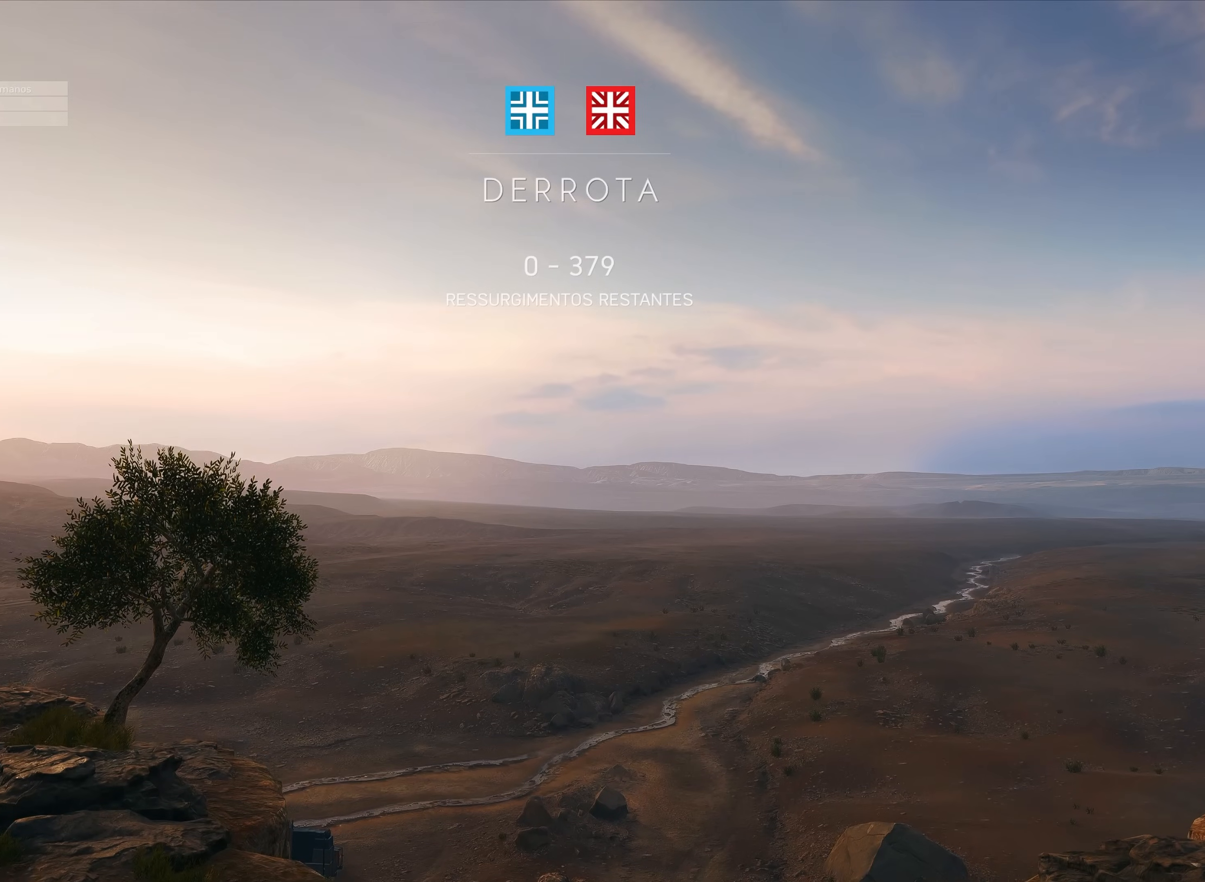
{"keys": [], "mouse": [], "events": []}
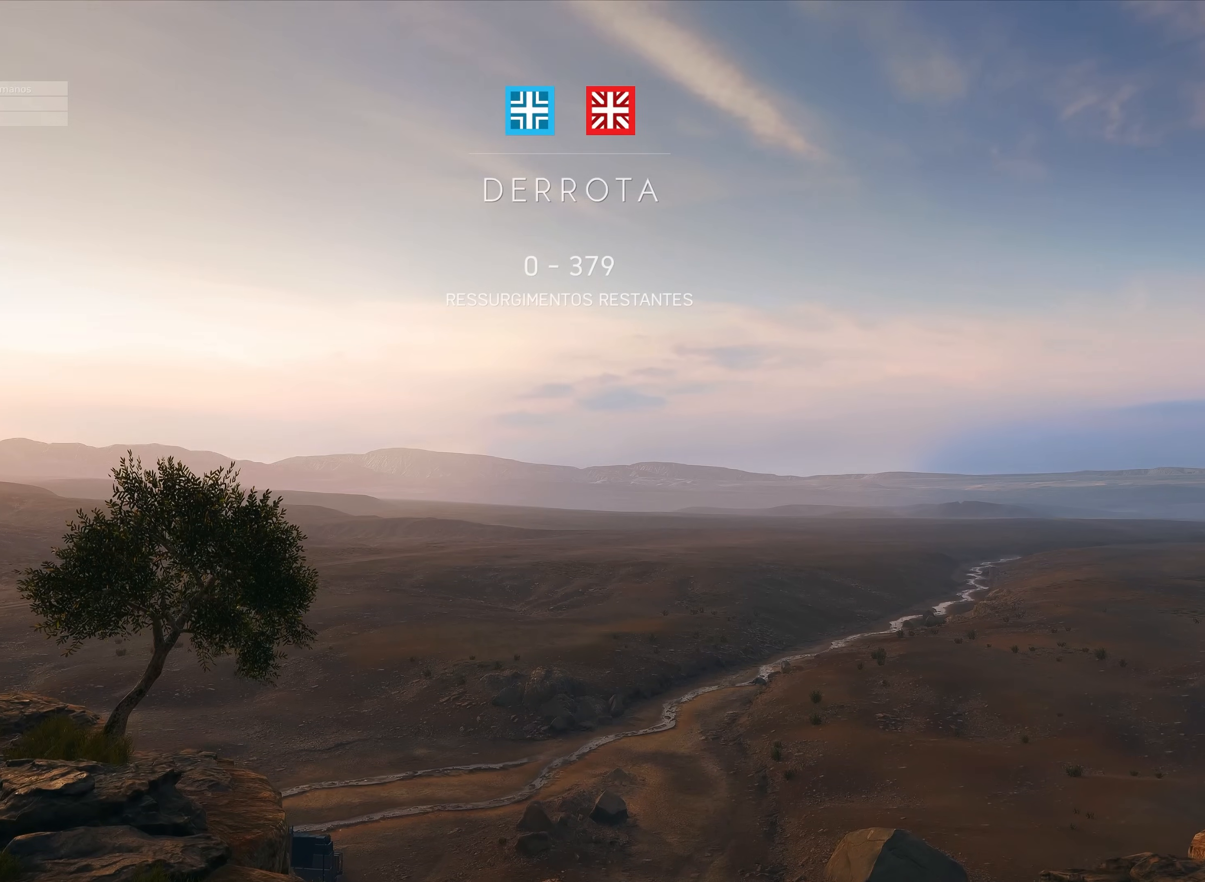
{"keys": ["tab"], "mouse": [], "events": [[317, "tab", "down"]]}
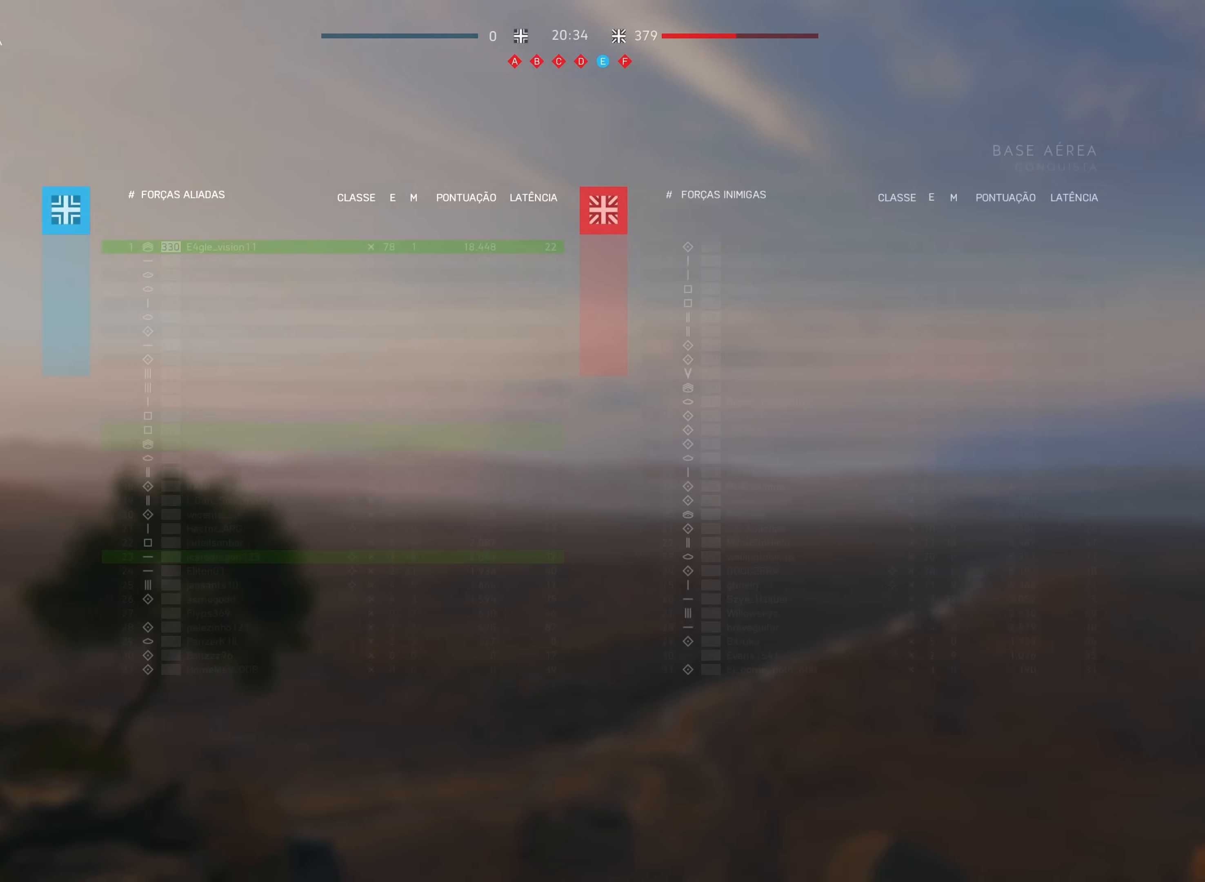
{"keys": [], "mouse": [], "events": [[417, "tab", "up"]]}
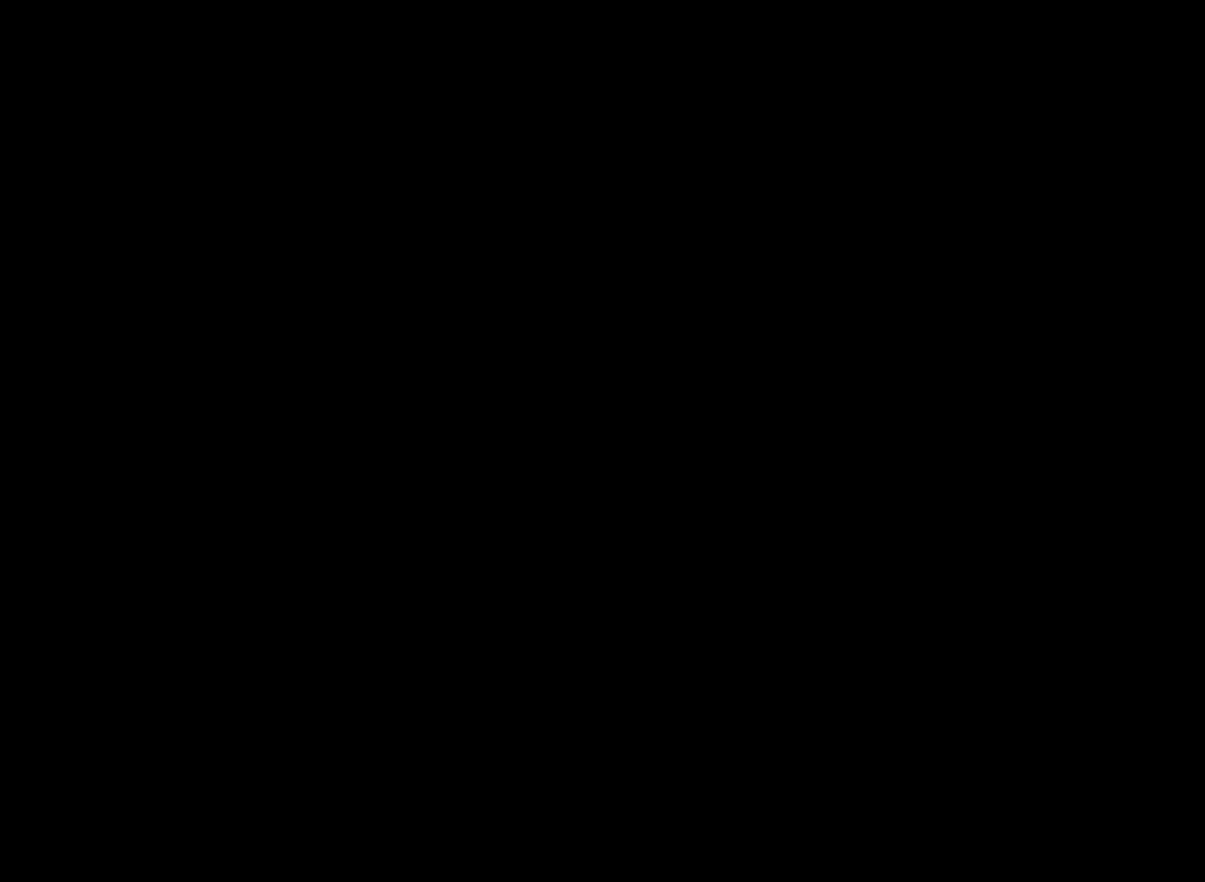
{"keys": [], "mouse": [], "events": []}